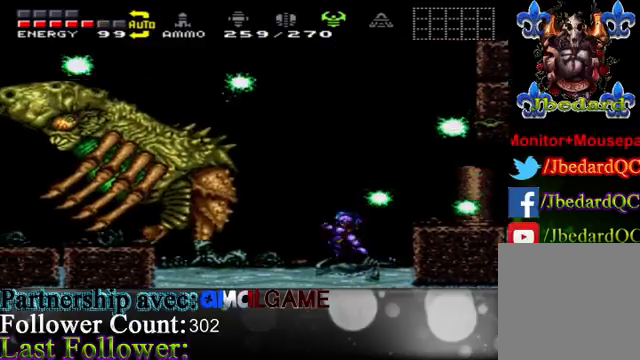
Gameplay with a controller (Xbox layout); each line is a JSON object with the inputs held at the frame after it. "events" lists button and stick changes between this image and that frame as [ms after this image, input, new state], when the widget could be followed in between. Not read: L3 R3.
{"buttons": [], "left_stick": "right", "right_stick": "center", "events": [[100, "A", "down"], [233, "left_stick", "right"], [433, "A", "up"]]}
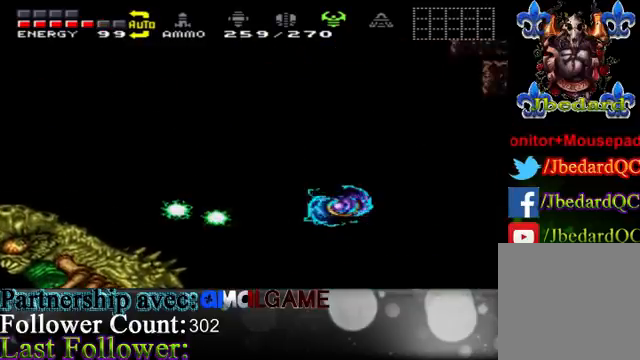
{"buttons": ["B"], "left_stick": "center", "right_stick": "center", "events": [[133, "B", "down"], [500, "left_stick", "center"]]}
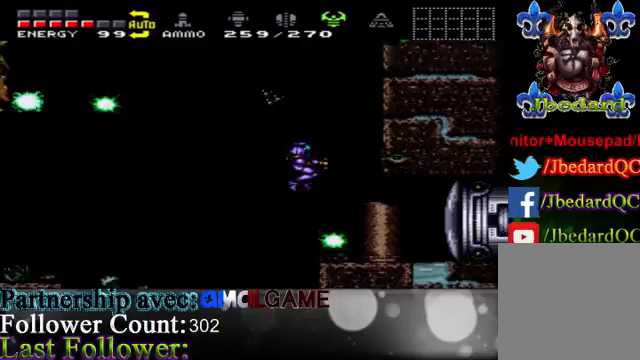
{"buttons": ["A"], "left_stick": "center", "right_stick": "center", "events": [[33, "B", "up"], [100, "B", "down"], [300, "B", "up"], [500, "A", "down"]]}
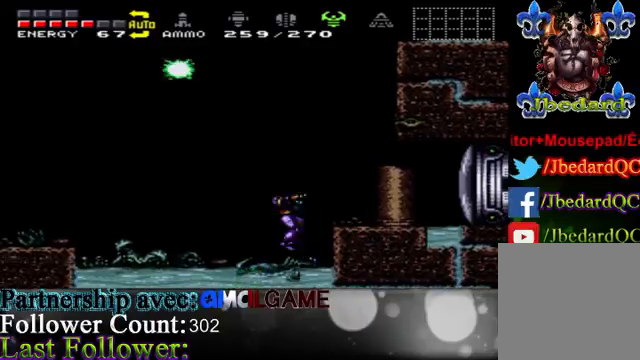
{"buttons": ["A"], "left_stick": "center", "right_stick": "center", "events": [[367, "A", "up"], [500, "A", "down"]]}
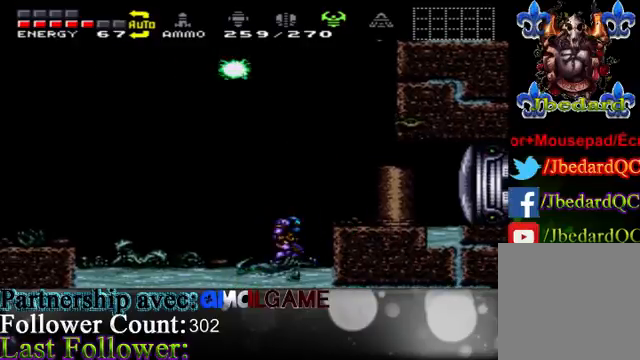
{"buttons": ["B"], "left_stick": "center", "right_stick": "center", "events": [[233, "left_stick", "right"], [333, "A", "up"], [400, "left_stick", "center"], [467, "B", "down"]]}
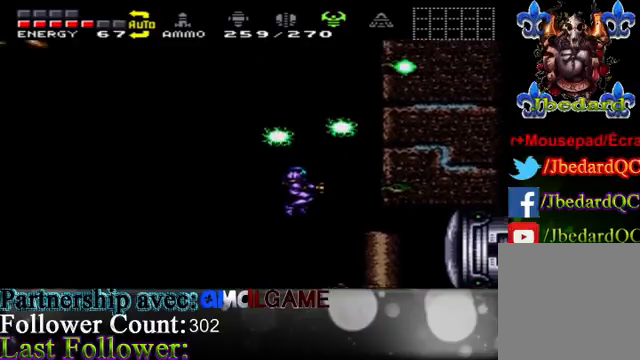
{"buttons": [], "left_stick": "left", "right_stick": "center", "events": [[167, "B", "up"], [267, "left_stick", "left"]]}
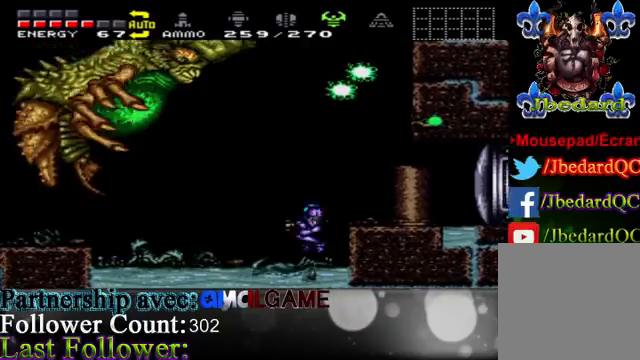
{"buttons": ["A"], "left_stick": "right", "right_stick": "center", "events": [[133, "A", "down"], [133, "left_stick", "center"], [200, "left_stick", "right"]]}
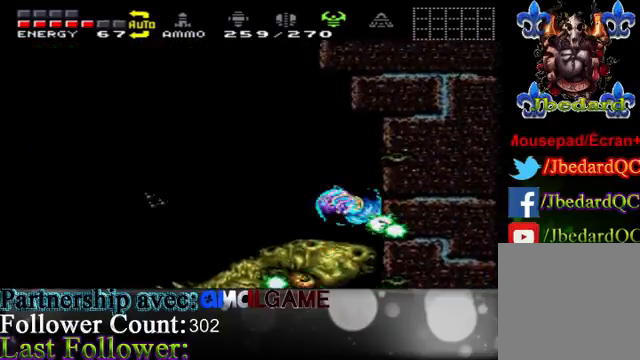
{"buttons": ["A"], "left_stick": "left", "right_stick": "center", "events": [[233, "left_stick", "center"], [333, "left_stick", "left"]]}
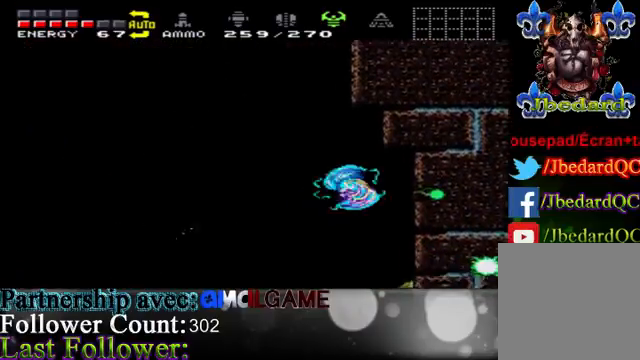
{"buttons": [], "left_stick": "left", "right_stick": "center", "events": [[33, "A", "up"], [267, "A", "down"], [400, "A", "up"]]}
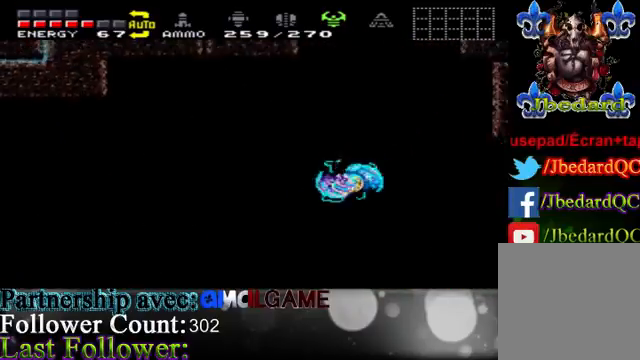
{"buttons": [], "left_stick": "left", "right_stick": "center", "events": []}
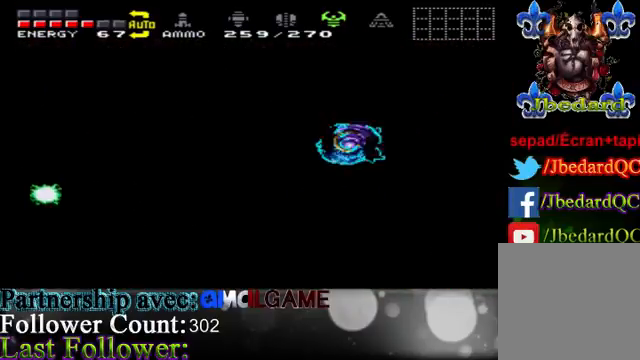
{"buttons": [], "left_stick": "center", "right_stick": "center", "events": [[500, "left_stick", "center"]]}
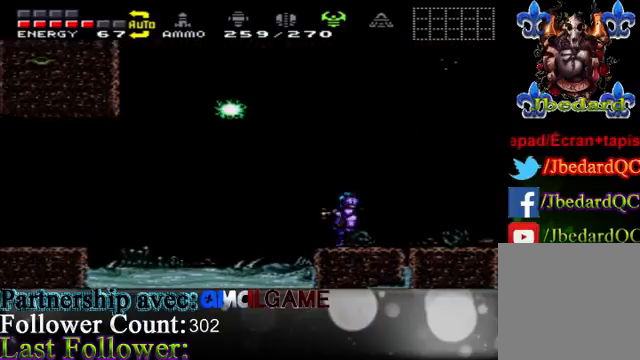
{"buttons": [], "left_stick": "center", "right_stick": "center", "events": [[33, "left_stick", "right"], [300, "left_stick", "center"]]}
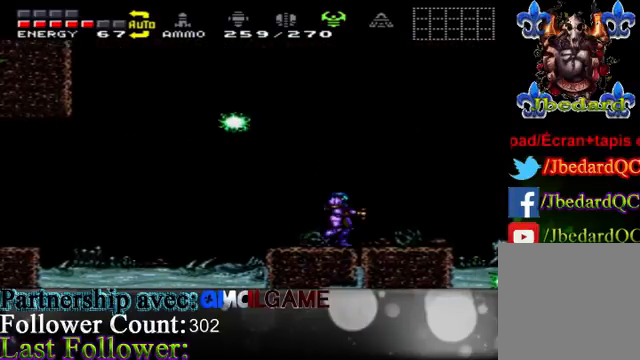
{"buttons": ["A"], "left_stick": "left", "right_stick": "center", "events": [[133, "left_stick", "left"], [467, "A", "down"]]}
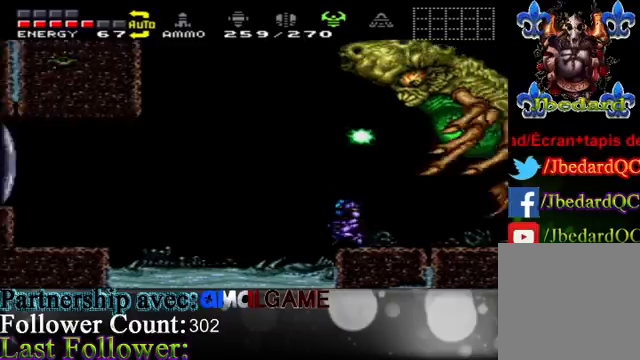
{"buttons": ["A"], "left_stick": "left", "right_stick": "center", "events": []}
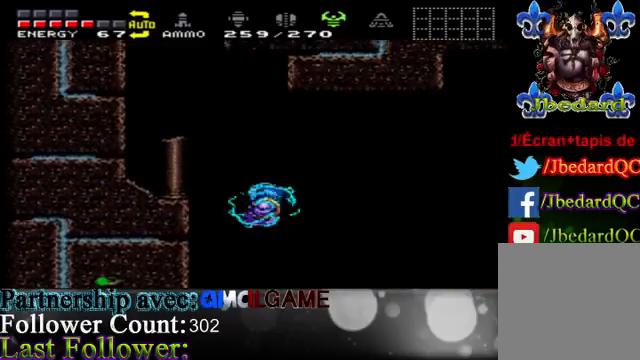
{"buttons": [], "left_stick": "right", "right_stick": "center", "events": [[100, "A", "up"], [267, "left_stick", "right"]]}
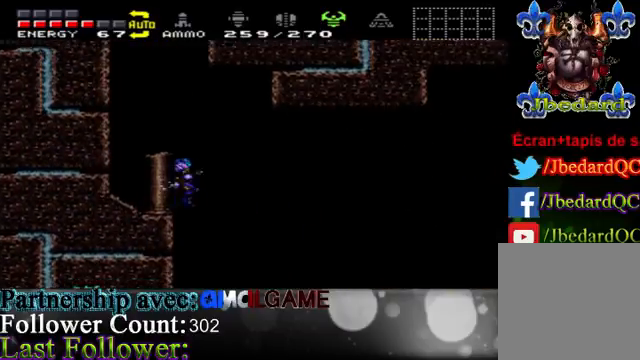
{"buttons": [], "left_stick": "right", "right_stick": "center", "events": [[233, "A", "down"], [400, "A", "up"]]}
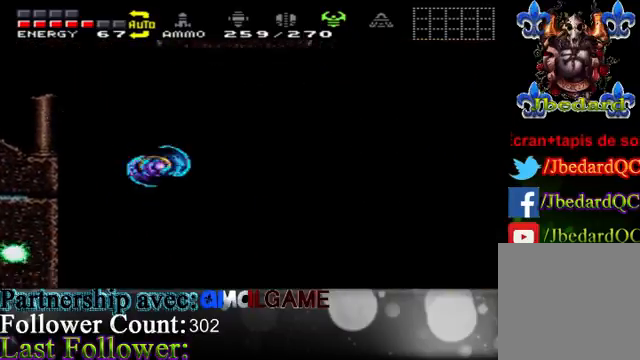
{"buttons": [], "left_stick": "right", "right_stick": "center", "events": [[33, "A", "down"], [200, "A", "up"]]}
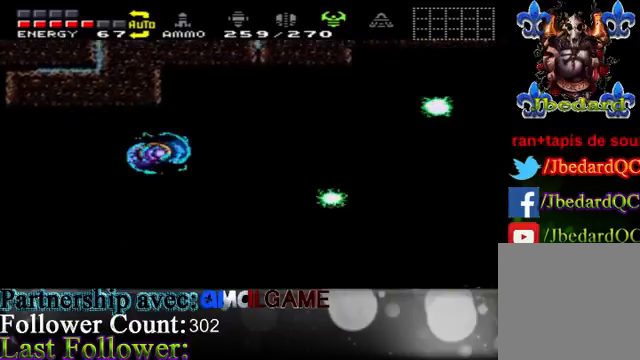
{"buttons": ["A"], "left_stick": "right", "right_stick": "center", "events": [[233, "left_stick", "center"], [300, "left_stick", "right"], [500, "A", "down"]]}
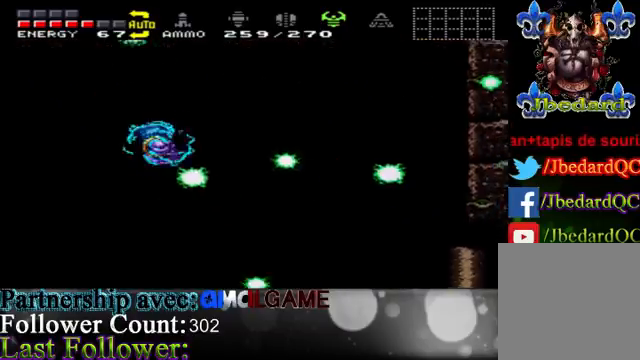
{"buttons": [], "left_stick": "center", "right_stick": "center", "events": [[367, "A", "up"], [500, "left_stick", "center"]]}
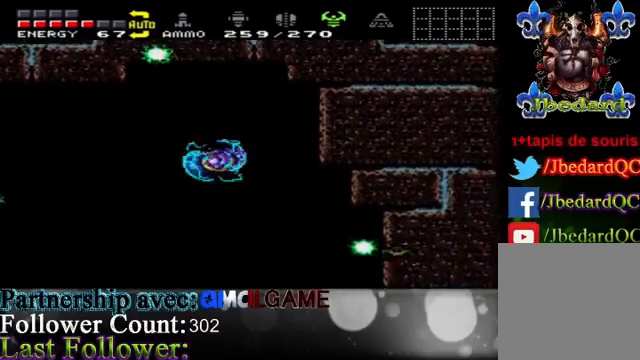
{"buttons": ["A"], "left_stick": "left", "right_stick": "center", "events": [[33, "B", "down"], [167, "B", "up"], [233, "left_stick", "left"], [367, "A", "down"]]}
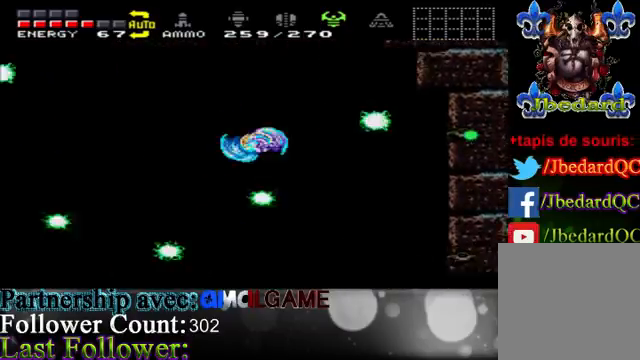
{"buttons": [], "left_stick": "left", "right_stick": "center", "events": [[67, "A", "up"], [67, "left_stick", "center"], [133, "left_stick", "right"], [167, "A", "down"], [333, "A", "up"], [367, "left_stick", "left"]]}
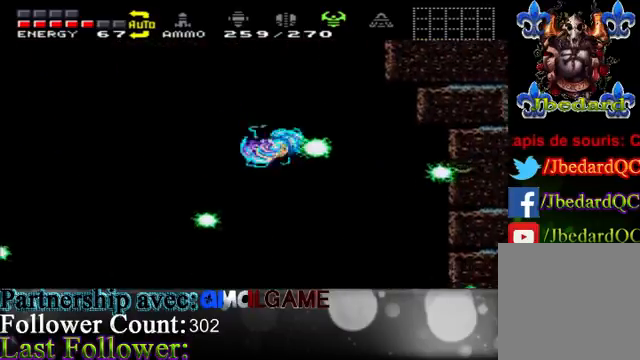
{"buttons": [], "left_stick": "right", "right_stick": "center", "events": [[133, "left_stick", "center"], [200, "left_stick", "right"]]}
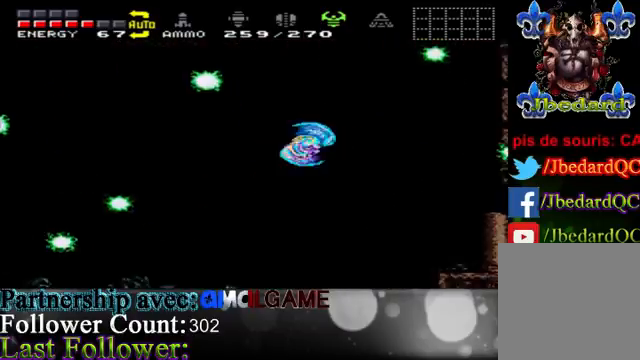
{"buttons": ["B"], "left_stick": "left", "right_stick": "center", "events": [[167, "A", "down"], [300, "A", "up"], [333, "left_stick", "center"], [400, "B", "down"], [500, "left_stick", "left"]]}
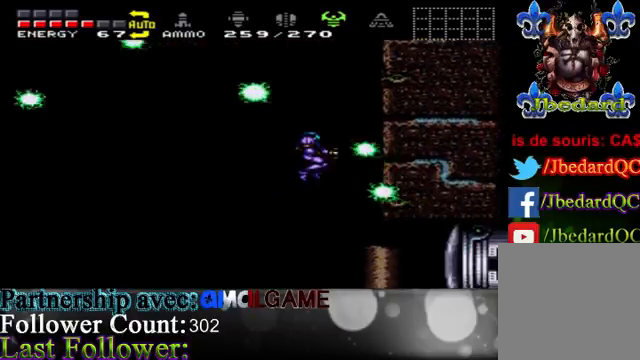
{"buttons": [], "left_stick": "right", "right_stick": "center", "events": [[133, "B", "up"], [267, "B", "down"], [367, "left_stick", "right"], [400, "B", "up"]]}
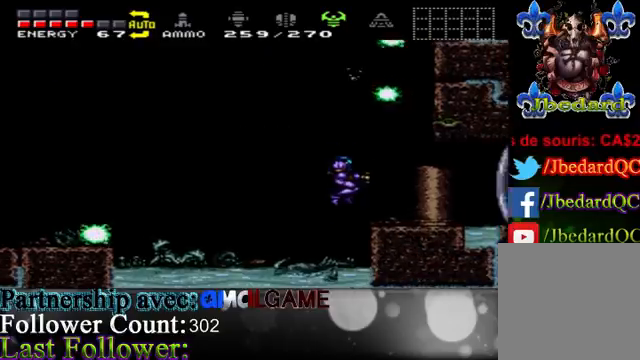
{"buttons": ["A"], "left_stick": "center", "right_stick": "center", "events": [[267, "left_stick", "center"], [367, "A", "down"]]}
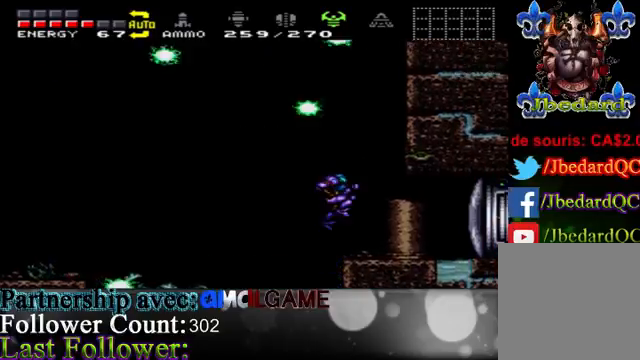
{"buttons": [], "left_stick": "right", "right_stick": "center", "events": [[100, "A", "up"], [200, "B", "down"], [400, "left_stick", "right"], [500, "B", "up"]]}
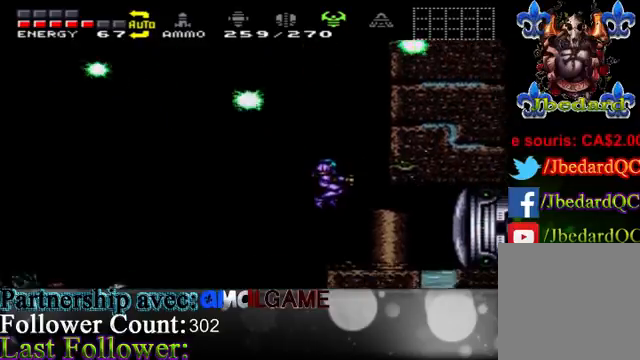
{"buttons": [], "left_stick": "left", "right_stick": "center", "events": [[100, "left_stick", "center"], [333, "left_stick", "left"]]}
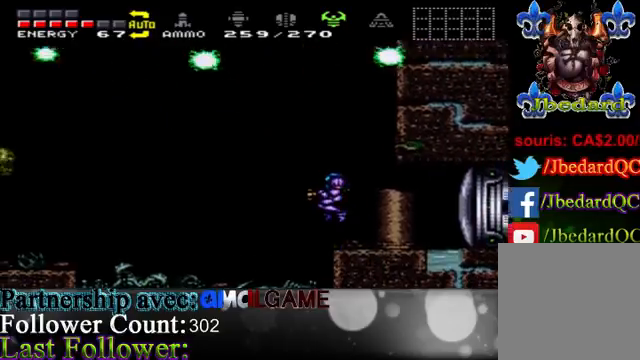
{"buttons": [], "left_stick": "left", "right_stick": "center", "events": [[33, "A", "down"], [133, "A", "up"]]}
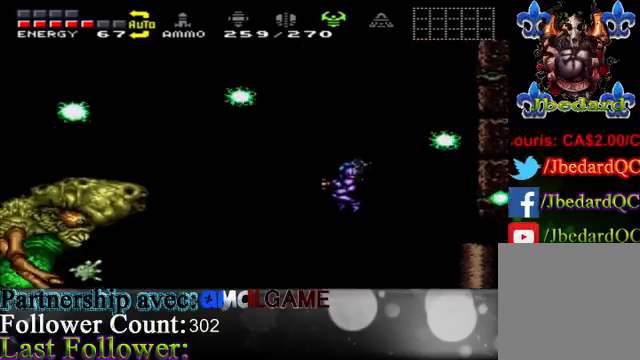
{"buttons": ["A"], "left_stick": "center", "right_stick": "center", "events": [[167, "A", "down"], [167, "left_stick", "center"], [233, "left_stick", "right"], [433, "left_stick", "center"]]}
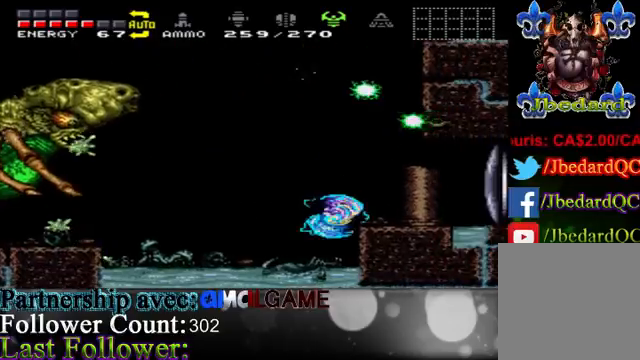
{"buttons": ["A"], "left_stick": "center", "right_stick": "center", "events": [[33, "left_stick", "left"], [133, "A", "up"], [200, "A", "down"], [367, "left_stick", "center"]]}
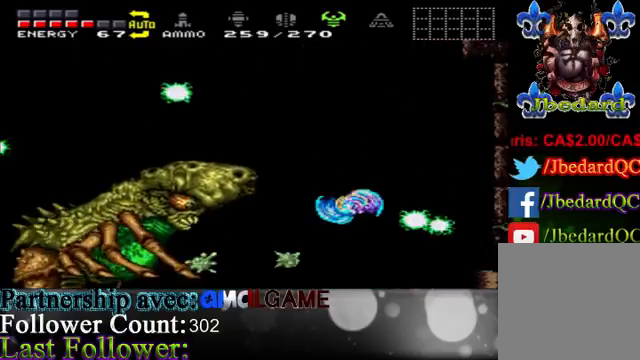
{"buttons": [], "left_stick": "right", "right_stick": "center", "events": [[133, "left_stick", "right"], [433, "A", "up"]]}